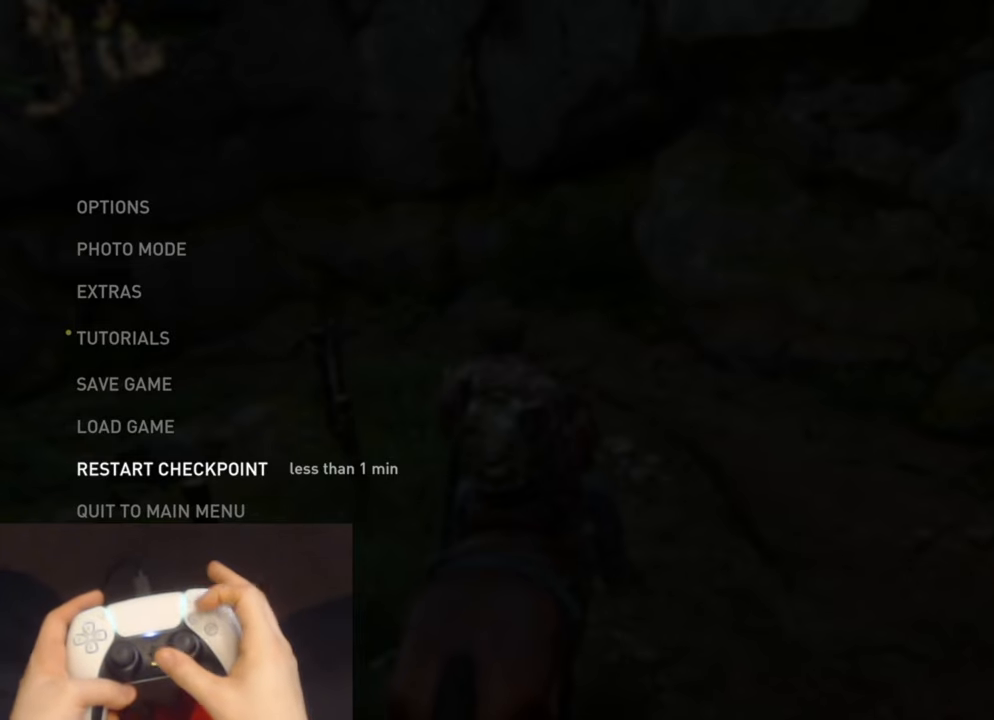
Gameplay with a controller (PlayStation layout); each line is a JSON object with the inputs held at the frame after it. "events" lists button and stick changes between this image and that frame as [ms after this image, input, new state], when the widget could be followed in between.
{"buttons": [], "left_stick": "center", "right_stick": "right", "events": [[183, "right_stick", "right"]]}
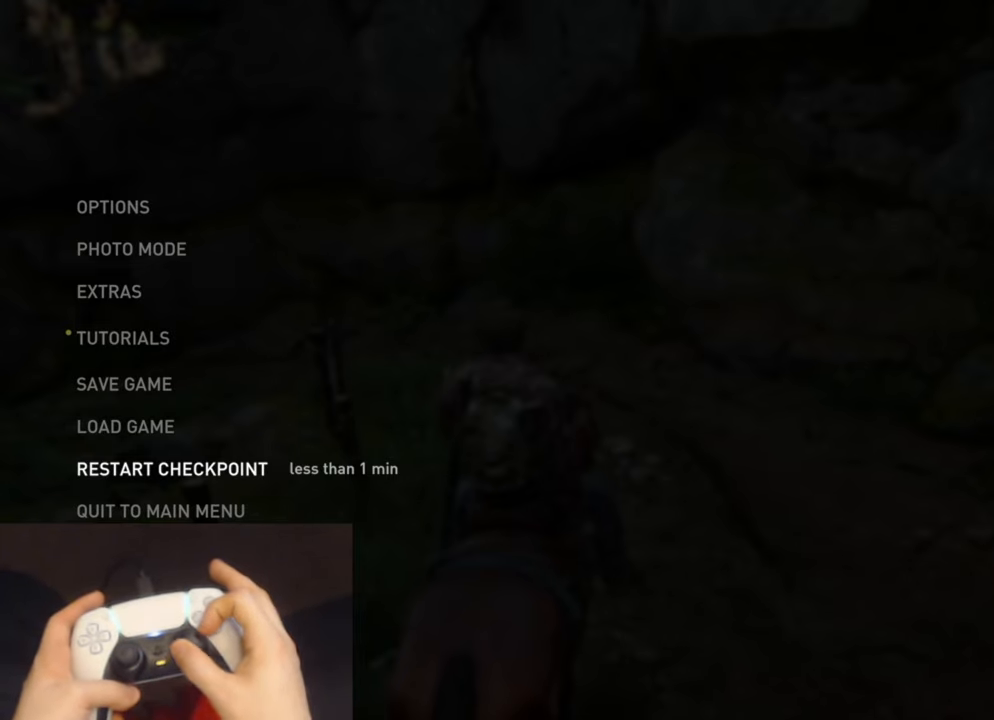
{"buttons": [], "left_stick": "center", "right_stick": "left", "events": [[50, "right_stick", "center"], [483, "right_stick", "left"]]}
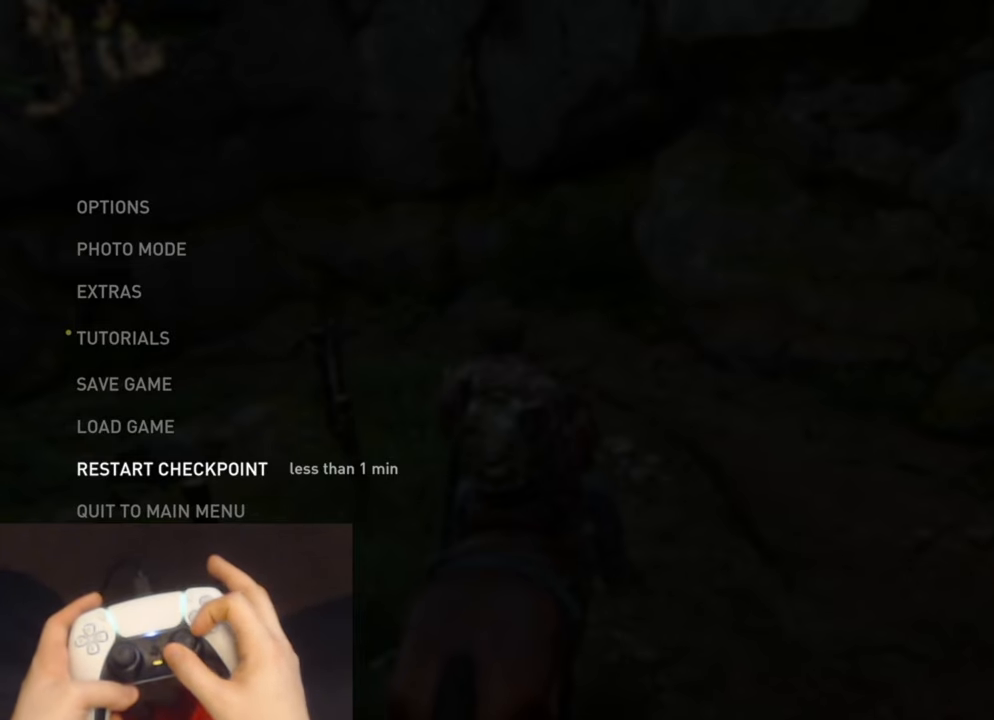
{"buttons": [], "left_stick": "center", "right_stick": "right", "events": [[183, "right_stick", "center"], [367, "right_stick", "right"]]}
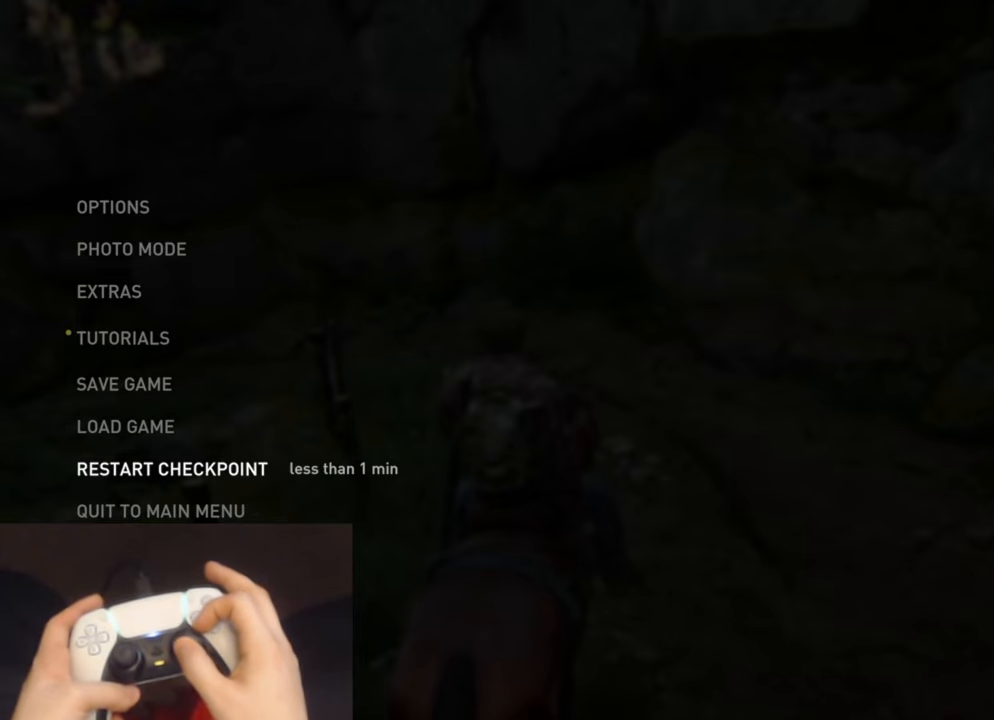
{"buttons": [], "left_stick": "center", "right_stick": "center", "events": [[33, "right_stick", "center"]]}